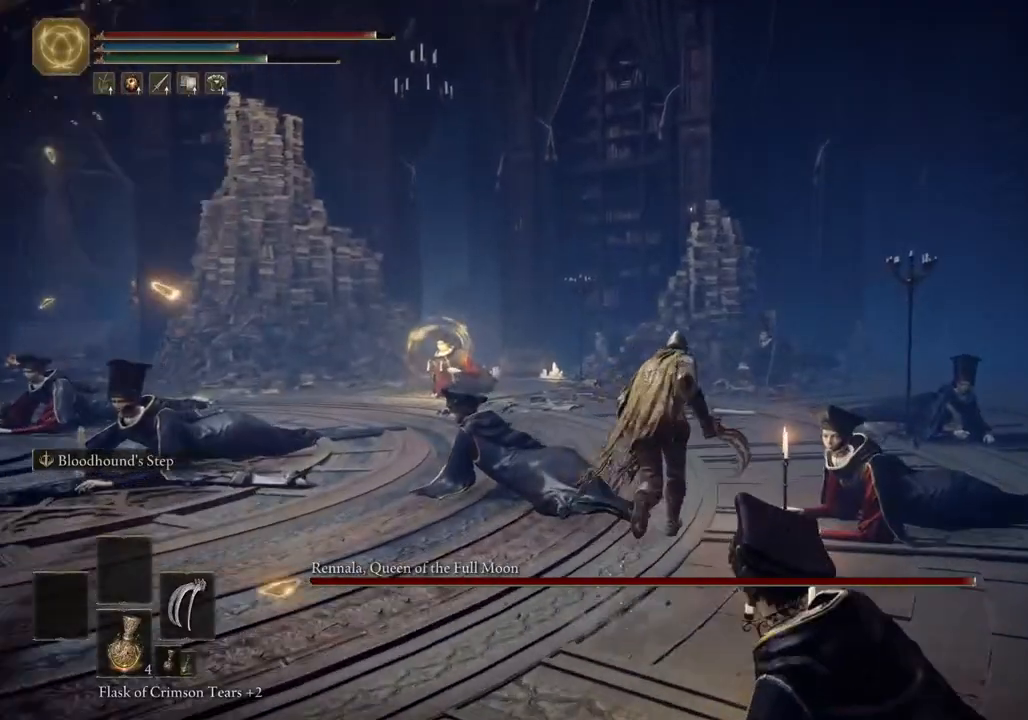
Gameplay with a controller (PlayStation layout); each line is a JSON object with the inputs held at the frame after it (dt_ms = milliseconds from this image to that frame). "events" lists button and stick changes between this image and that frame as [ms after this image, input, new state], when the widget could be followed in between. Not read: R1.
{"dt_ms": 500, "buttons": ["CIRCLE"], "left_stick": "up", "right_stick": "center", "events": []}
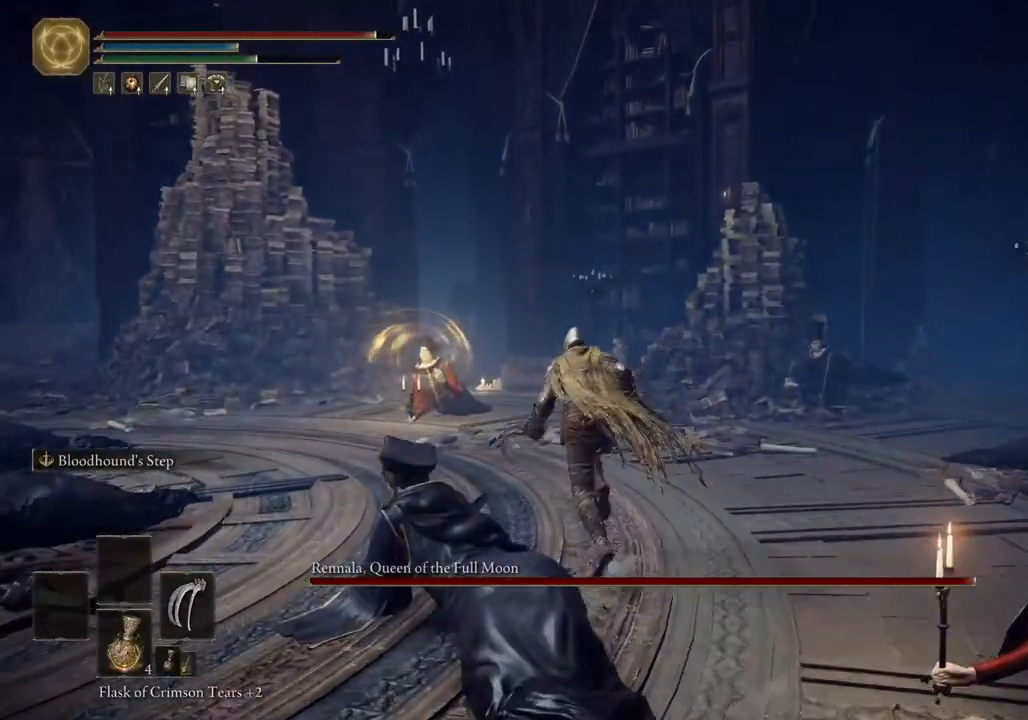
{"dt_ms": 500, "buttons": ["CIRCLE"], "left_stick": "up", "right_stick": "center", "events": []}
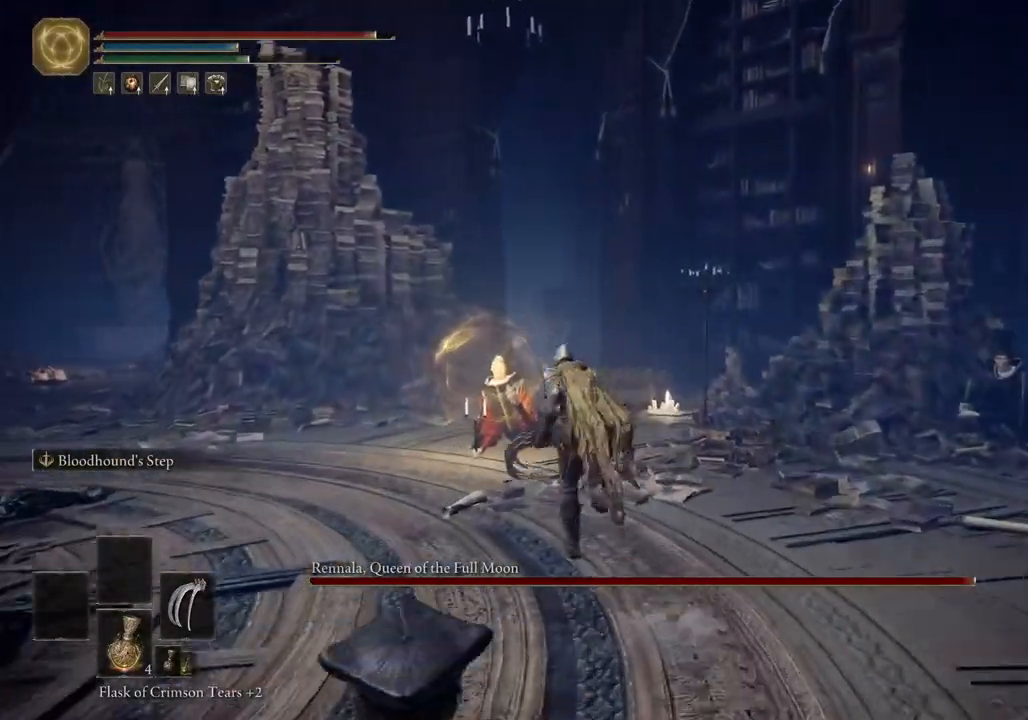
{"dt_ms": 500, "buttons": [], "left_stick": "up", "right_stick": "center", "events": [[250, "CIRCLE", "up"]]}
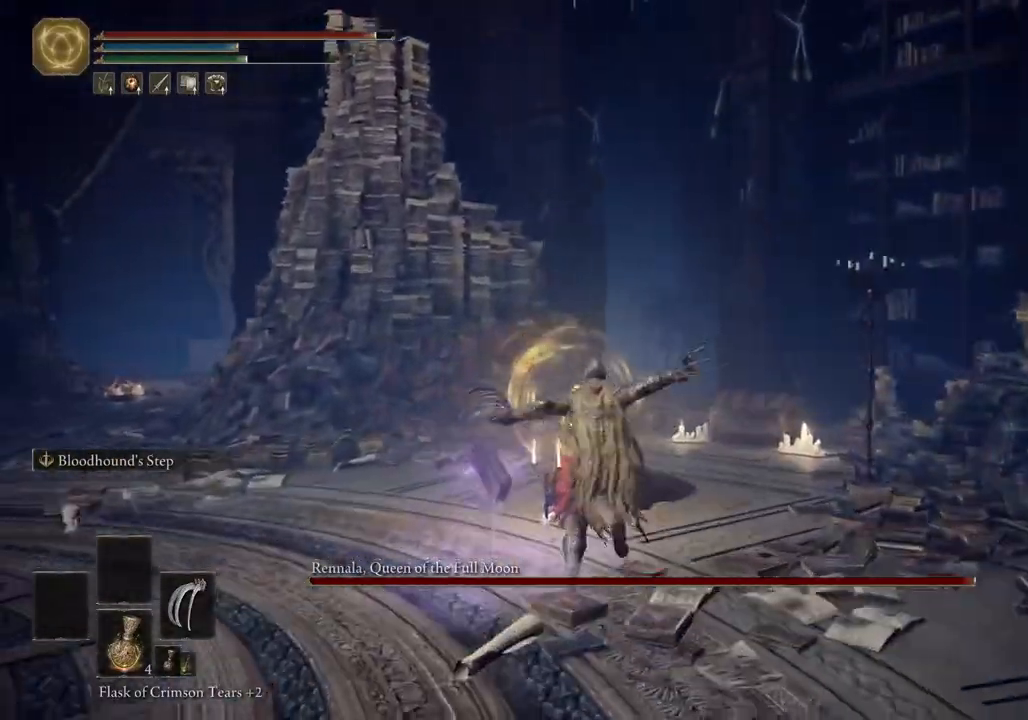
{"dt_ms": 500, "buttons": [], "left_stick": "up", "right_stick": "down-left", "events": [[183, "right_stick", "down-left"]]}
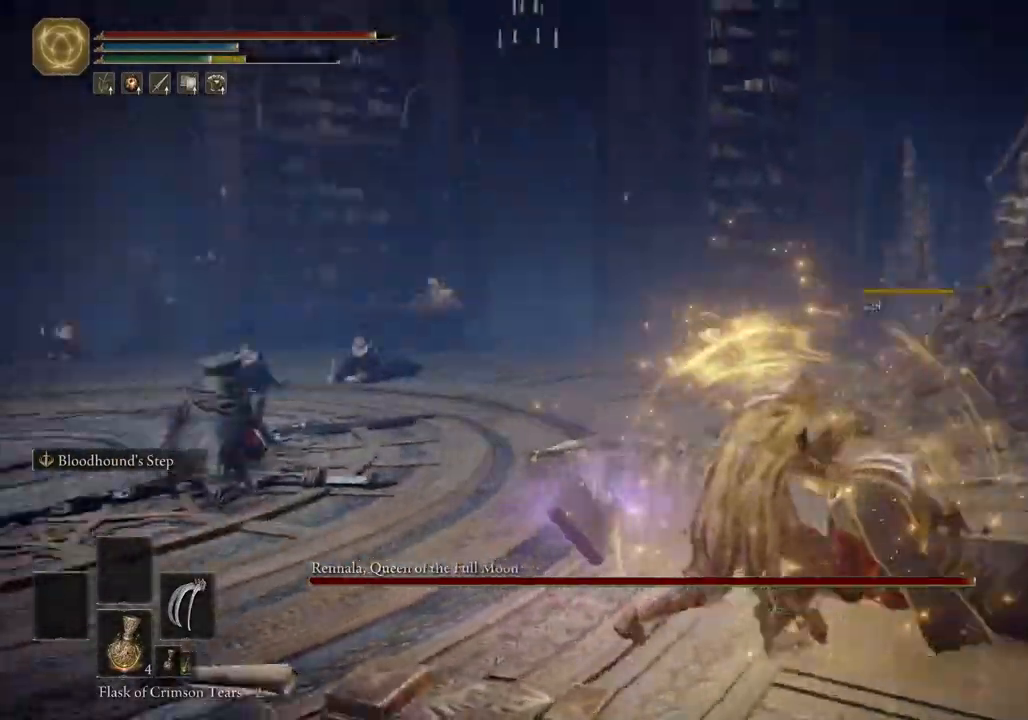
{"dt_ms": 500, "buttons": ["CIRCLE"], "left_stick": "up", "right_stick": "down", "events": [[250, "right_stick", "down"], [417, "CIRCLE", "down"]]}
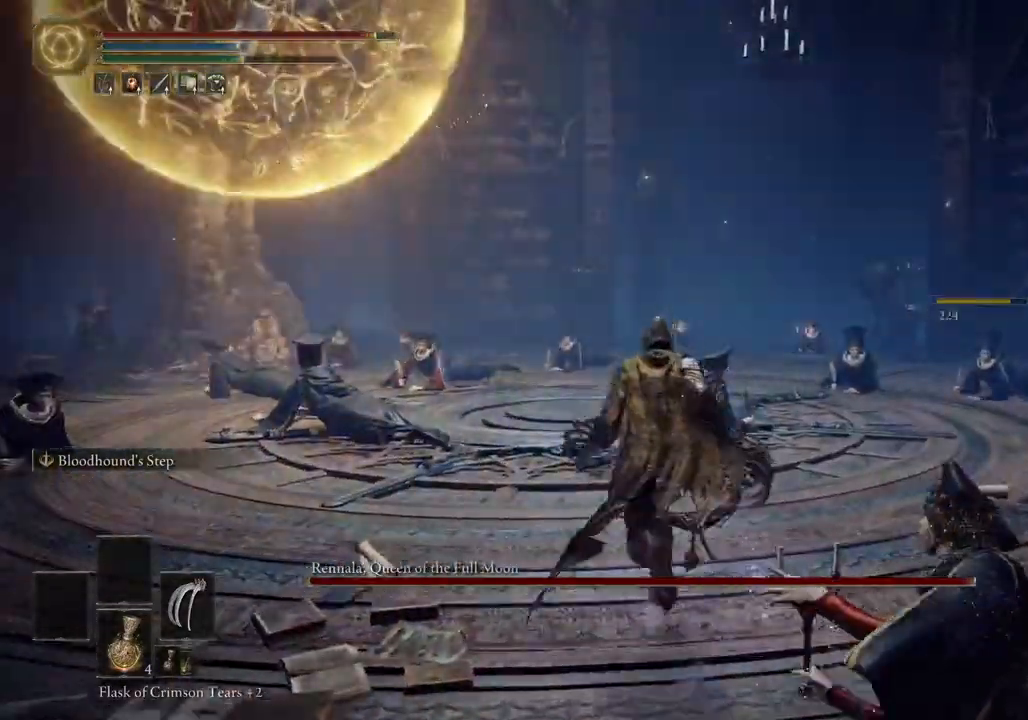
{"dt_ms": 500, "buttons": ["CIRCLE"], "left_stick": "up", "right_stick": "down-left", "events": [[500, "right_stick", "down-left"]]}
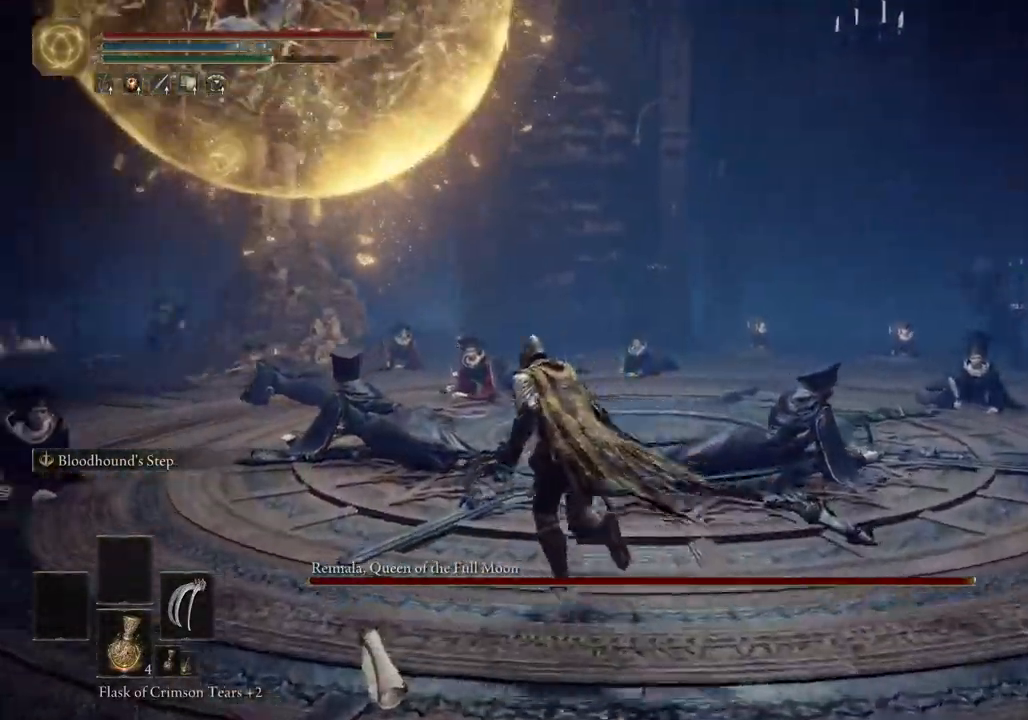
{"dt_ms": 1000, "buttons": ["CIRCLE"], "left_stick": "up-right", "right_stick": "right"}
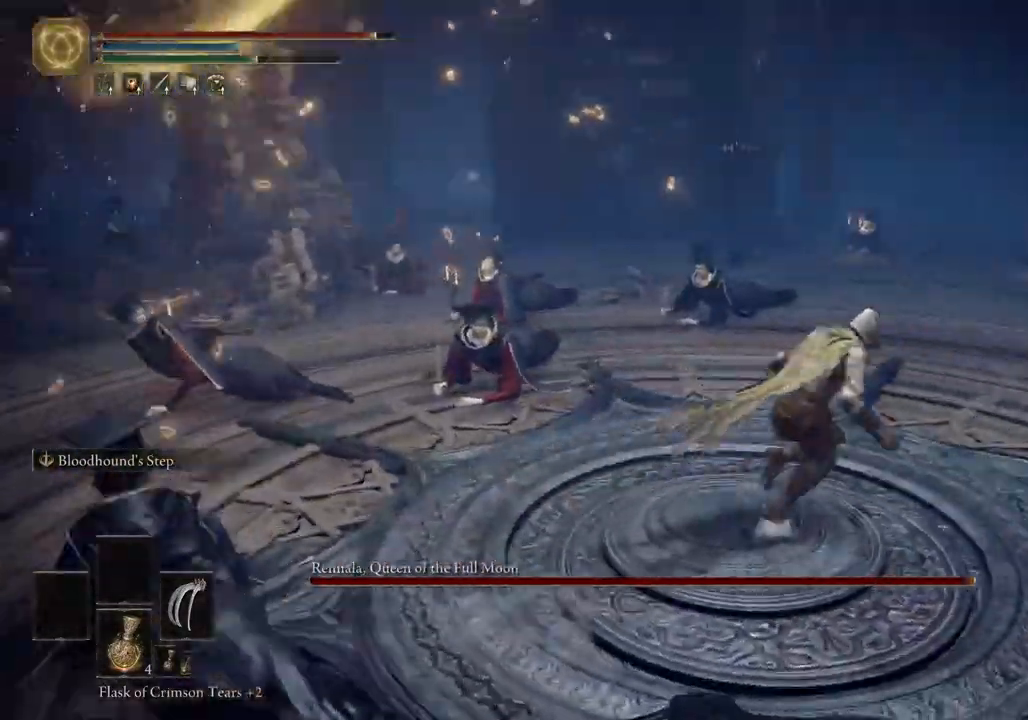
{"dt_ms": 500, "buttons": ["CIRCLE"], "left_stick": "up", "right_stick": "left", "events": [[67, "right_stick", "down-right"], [350, "right_stick", "center"], [417, "left_stick", "up"], [500, "right_stick", "left"]]}
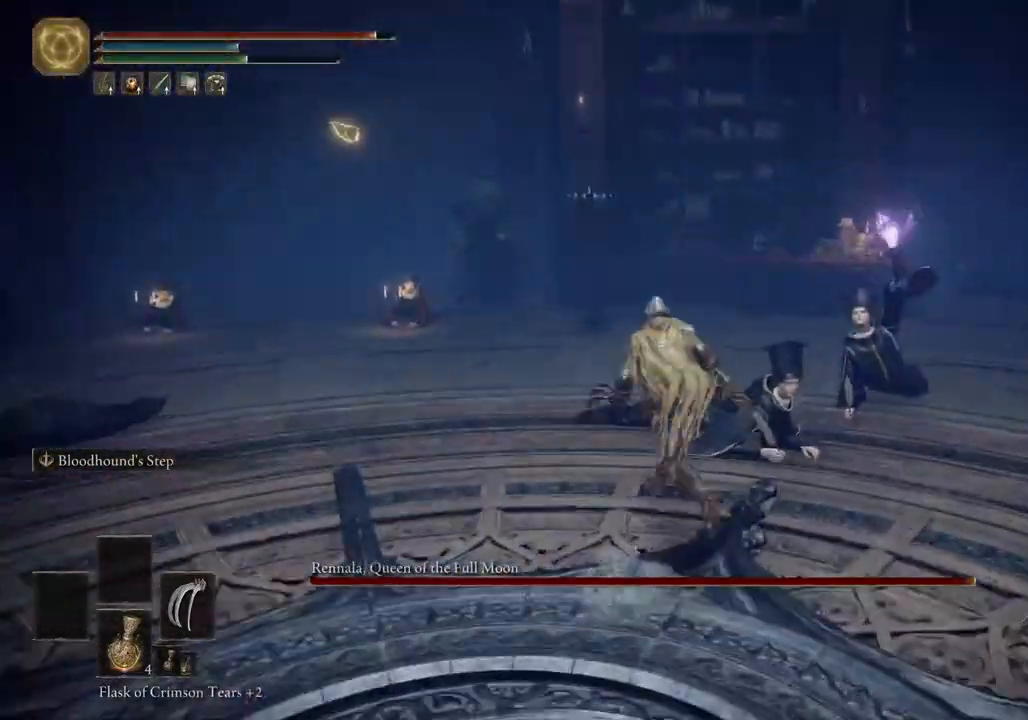
{"dt_ms": 500, "buttons": ["CIRCLE"], "left_stick": "up-right", "right_stick": "down", "events": [[117, "right_stick", "down"], [383, "left_stick", "up-right"]]}
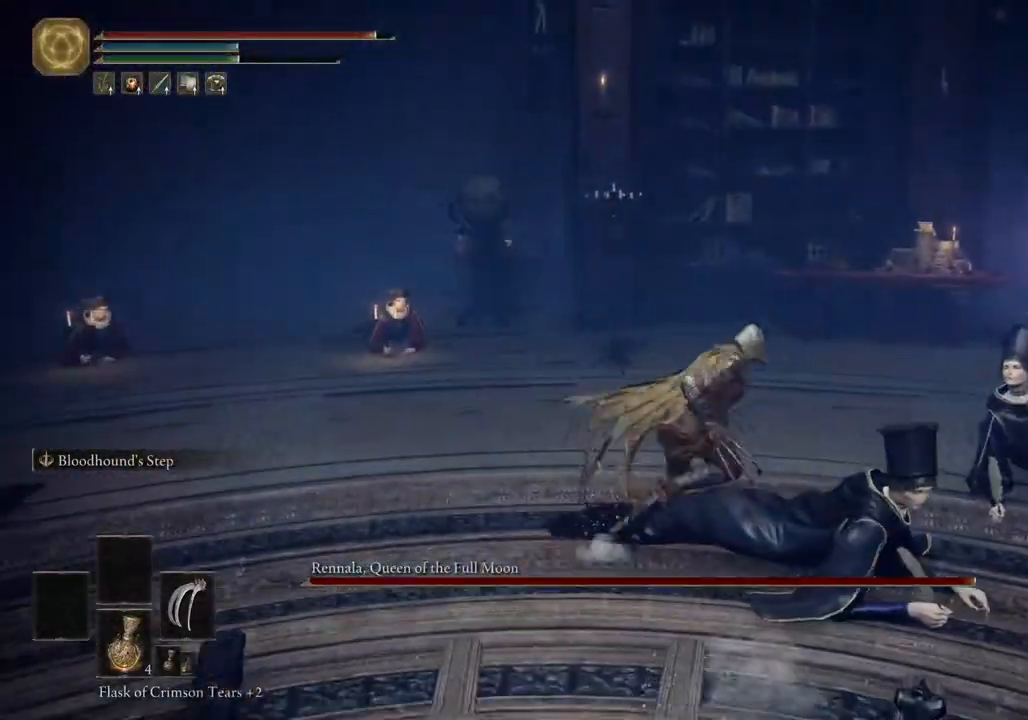
{"dt_ms": 500, "buttons": ["CIRCLE"], "left_stick": "up", "right_stick": "down-right", "events": [[83, "right_stick", "down-right"], [433, "left_stick", "up"]]}
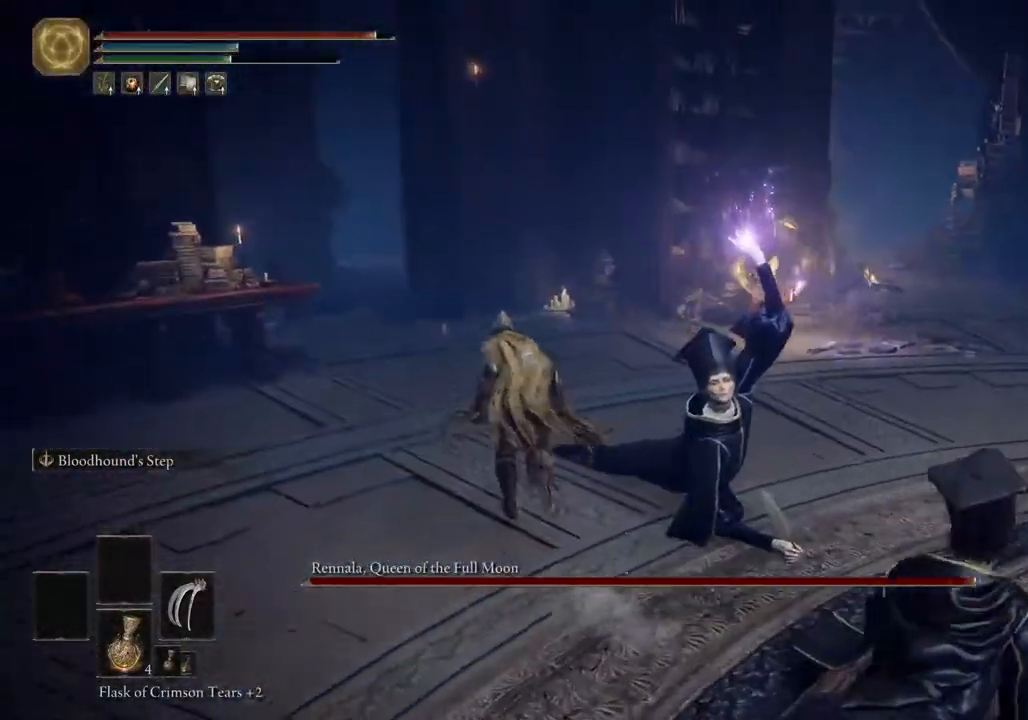
{"dt_ms": 500, "buttons": ["CIRCLE"], "left_stick": "up", "right_stick": "center", "events": [[133, "right_stick", "center"]]}